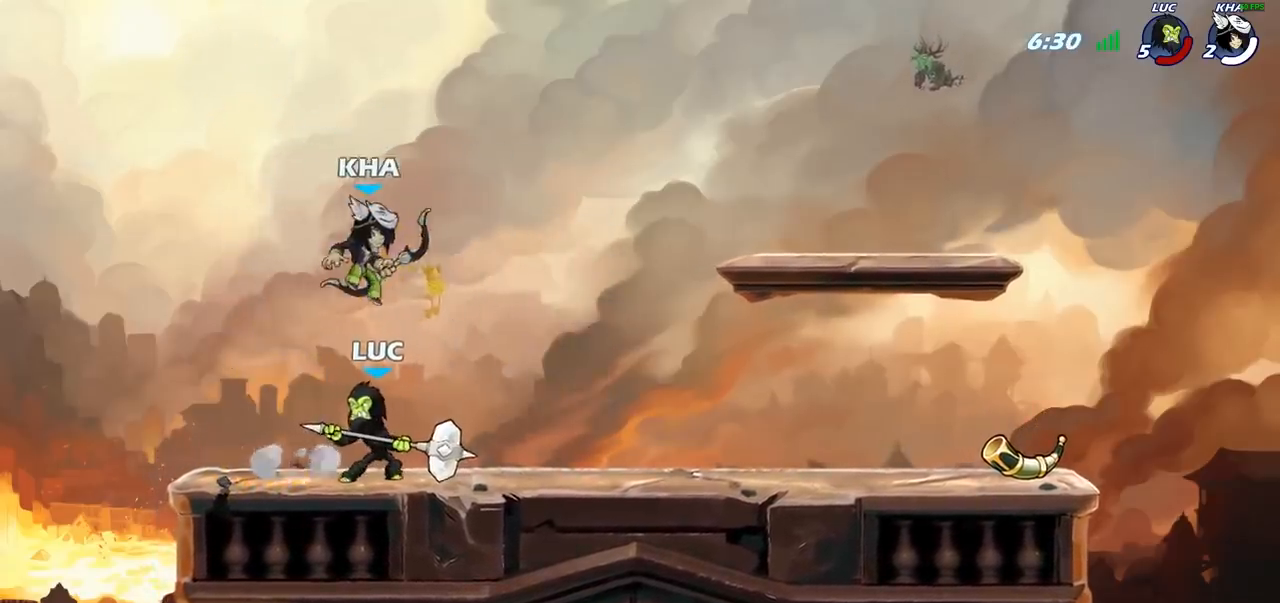
Gameplay with a controller (PlayStation layout); each line is a JSON object with the inputs held at the frame after it. "events" lists button and stick changes between this image and that frame as [ms after this image, input, new state], when the widget could be followed in between.
{"buttons": [], "left_stick": "center", "right_stick": "center", "events": [[150, "R2", "down"], [400, "R1", "down"], [450, "R1", "up"], [450, "R2", "up"]]}
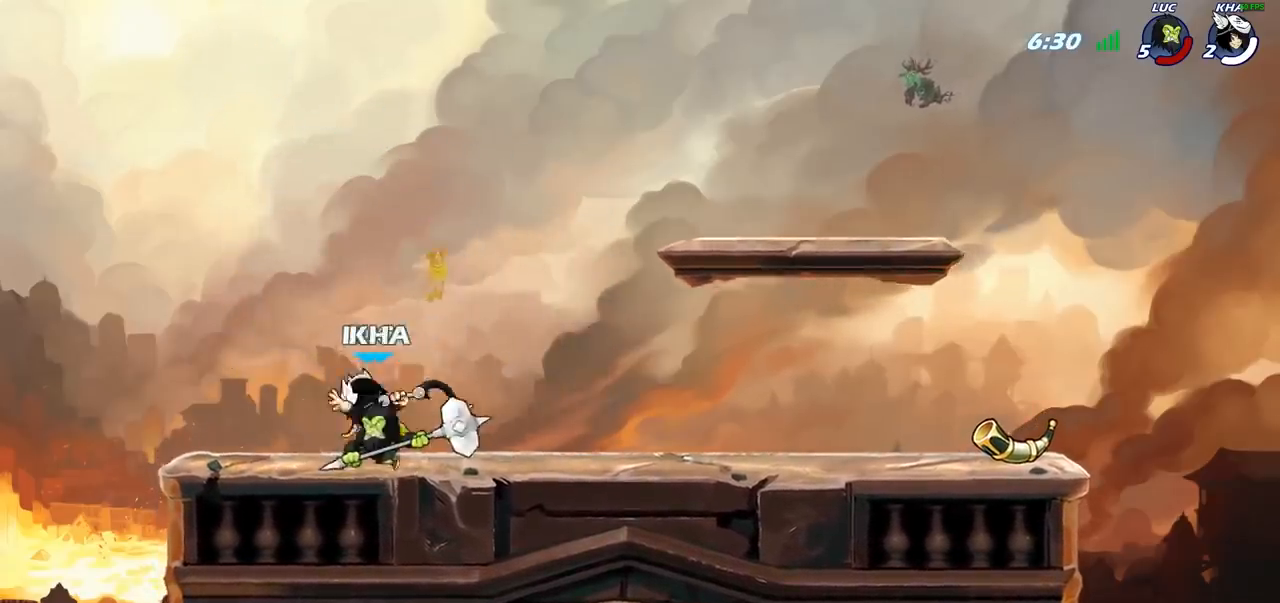
{"buttons": [], "left_stick": "center", "right_stick": "center", "events": [[17, "left_stick", "down-left"], [50, "SQUARE", "down"], [150, "SQUARE", "up"], [167, "left_stick", "center"], [367, "left_stick", "left"], [400, "SQUARE", "down"], [467, "left_stick", "center"], [483, "SQUARE", "up"]]}
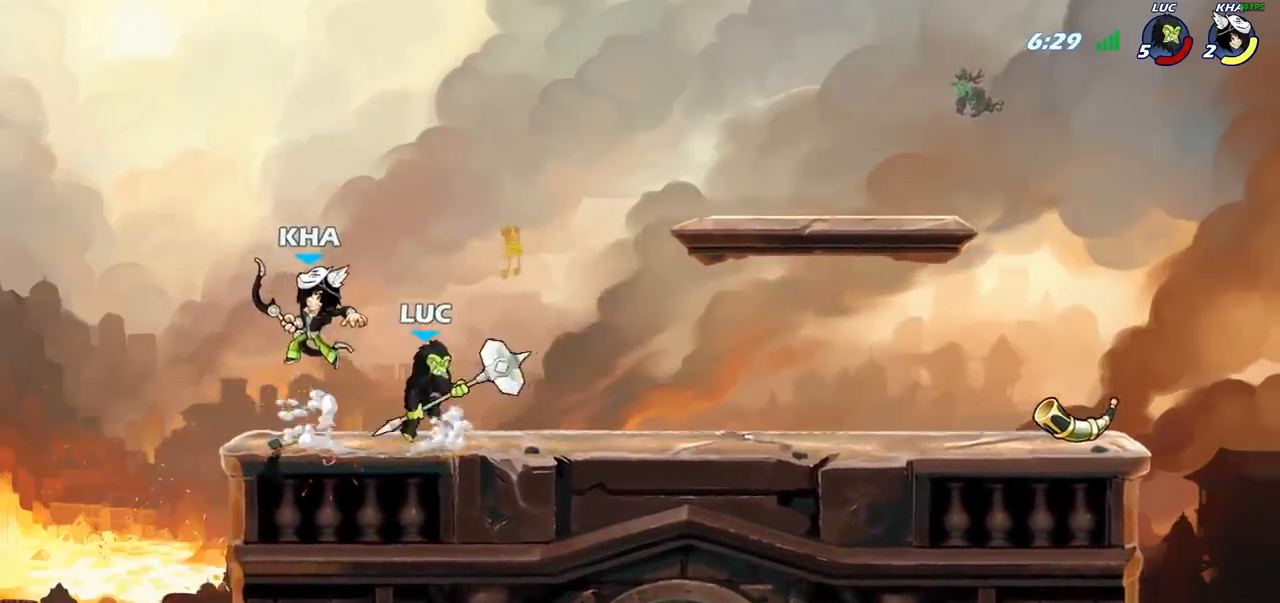
{"buttons": [], "left_stick": "center", "right_stick": "center", "events": []}
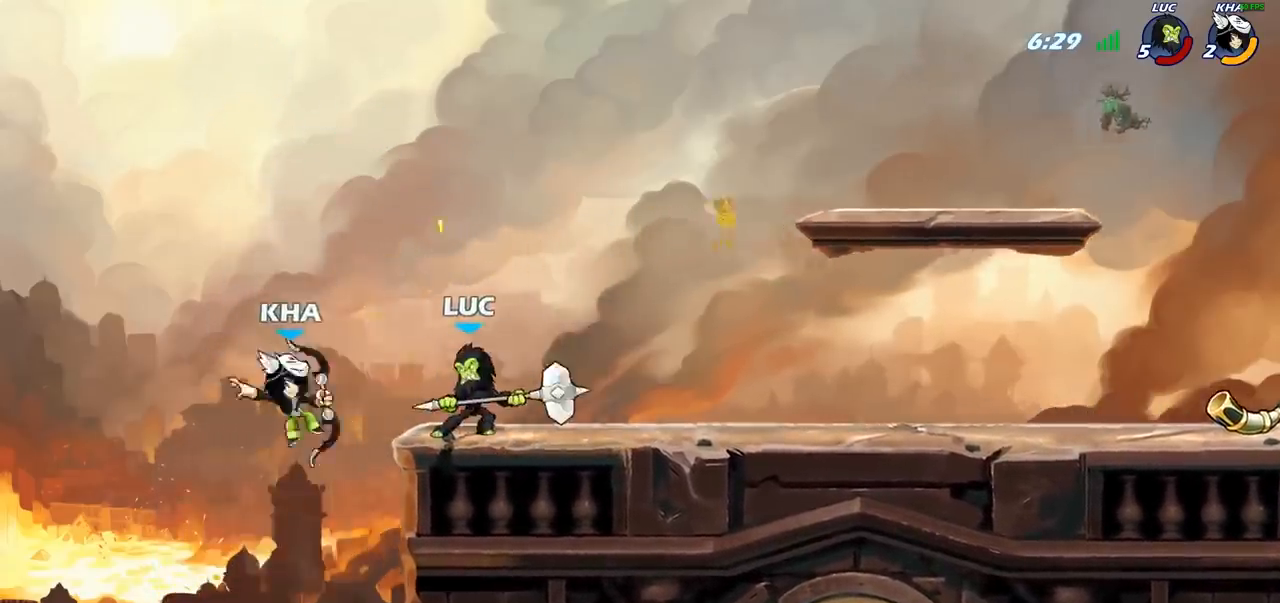
{"buttons": ["CIRCLE"], "left_stick": "center", "right_stick": "center", "events": [[183, "CIRCLE", "down"]]}
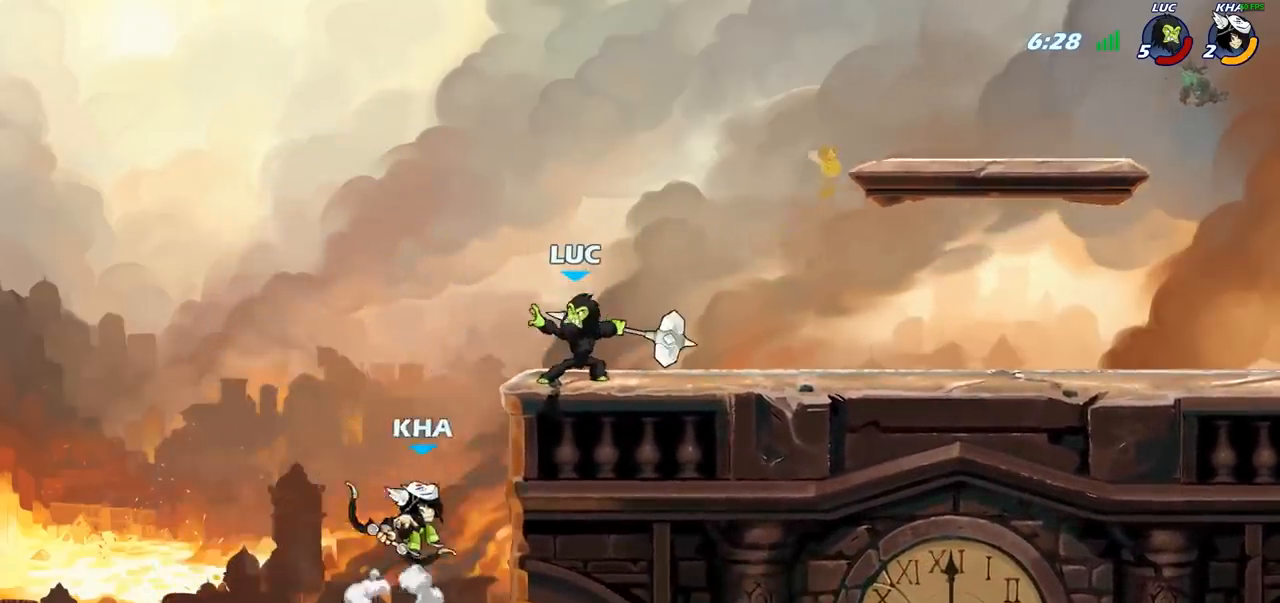
{"buttons": [], "left_stick": "center", "right_stick": "center", "events": [[167, "CIRCLE", "up"]]}
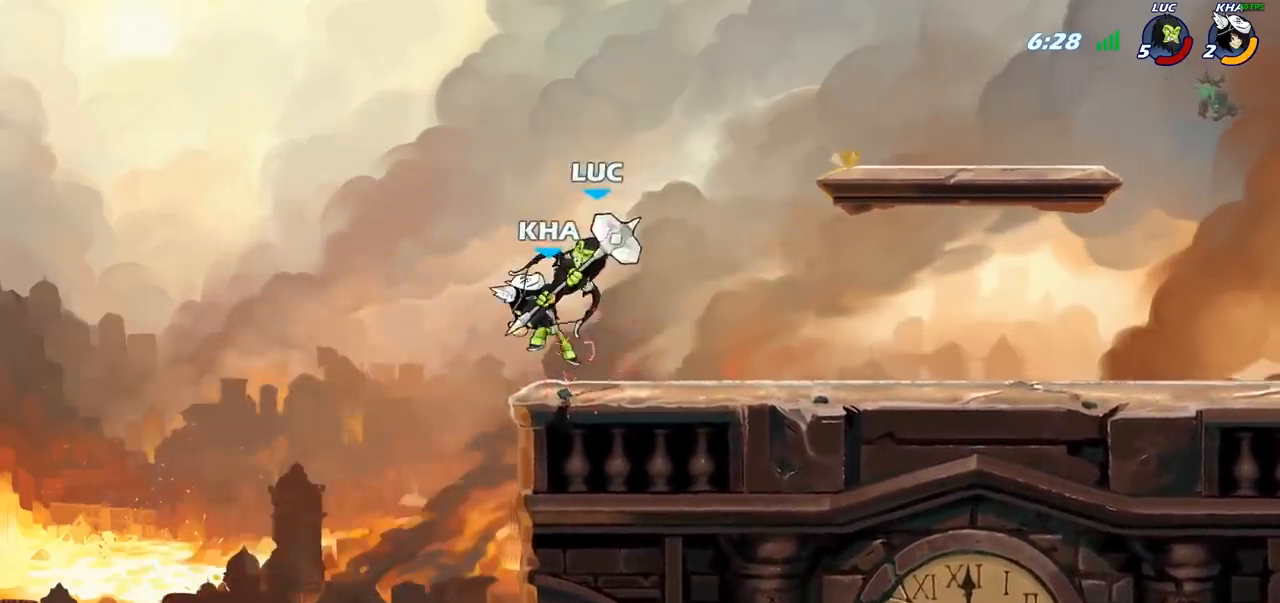
{"buttons": [], "left_stick": "down-left", "right_stick": "center", "events": [[50, "left_stick", "left"], [117, "R2", "down"], [233, "left_stick", "down-left"], [250, "R2", "up"], [350, "R1", "down"], [350, "R2", "down"], [450, "R1", "up"], [450, "R2", "up"]]}
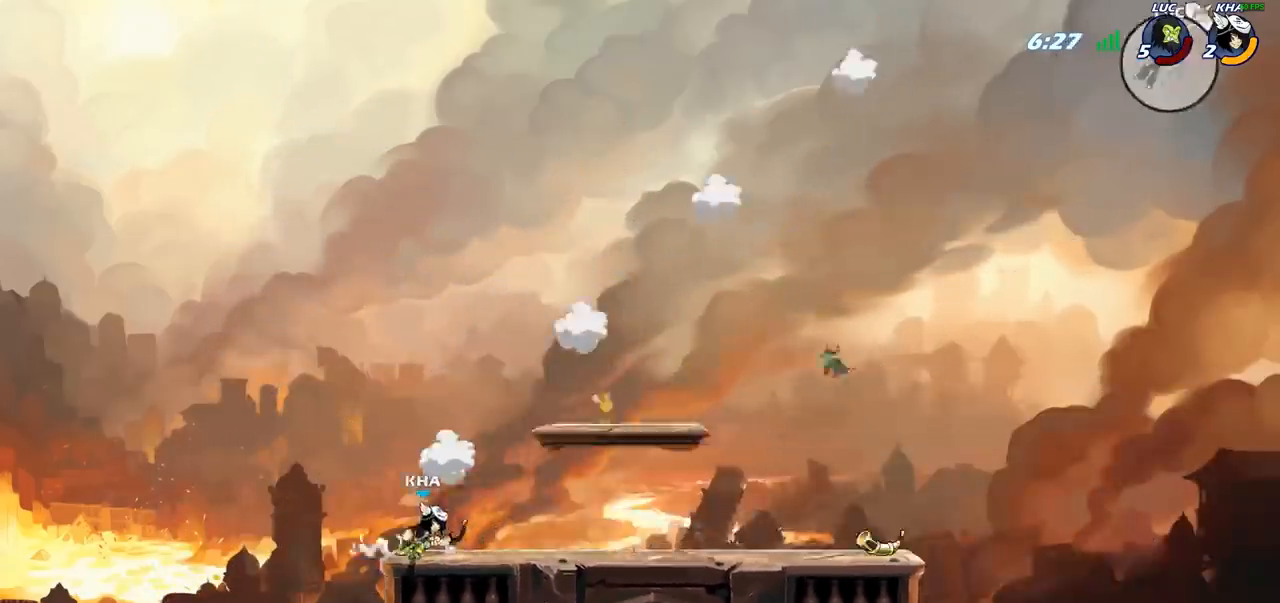
{"buttons": [], "left_stick": "down-left", "right_stick": "center", "events": [[67, "R2", "down"], [117, "R2", "up"]]}
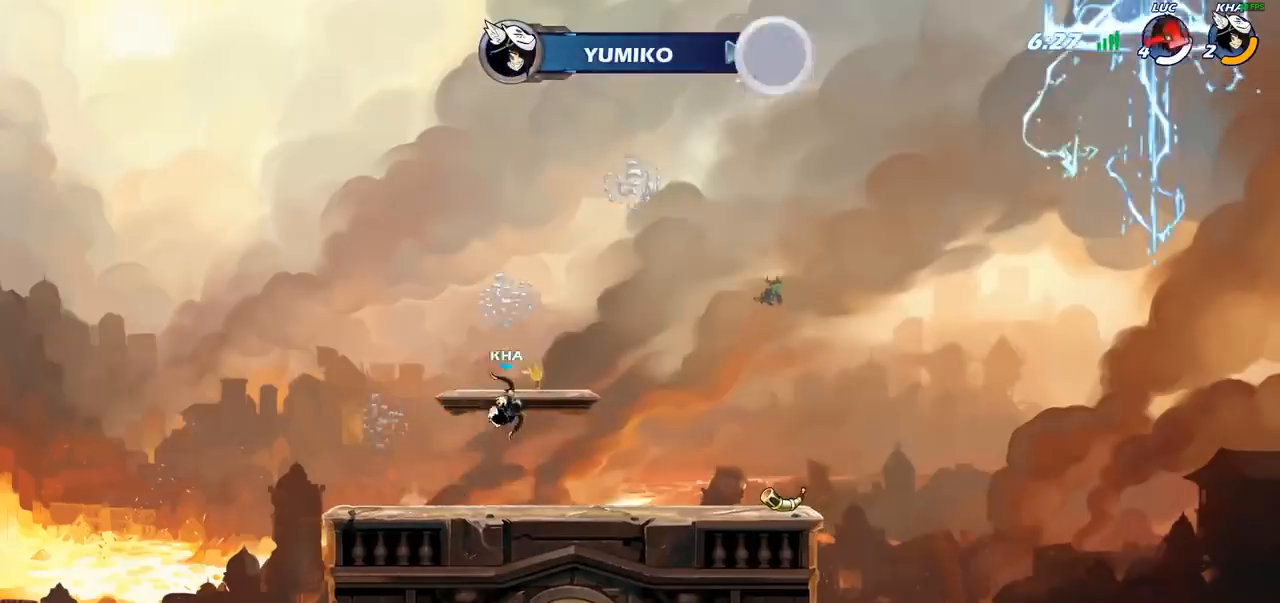
{"buttons": [], "left_stick": "center", "right_stick": "center", "events": [[67, "left_stick", "center"]]}
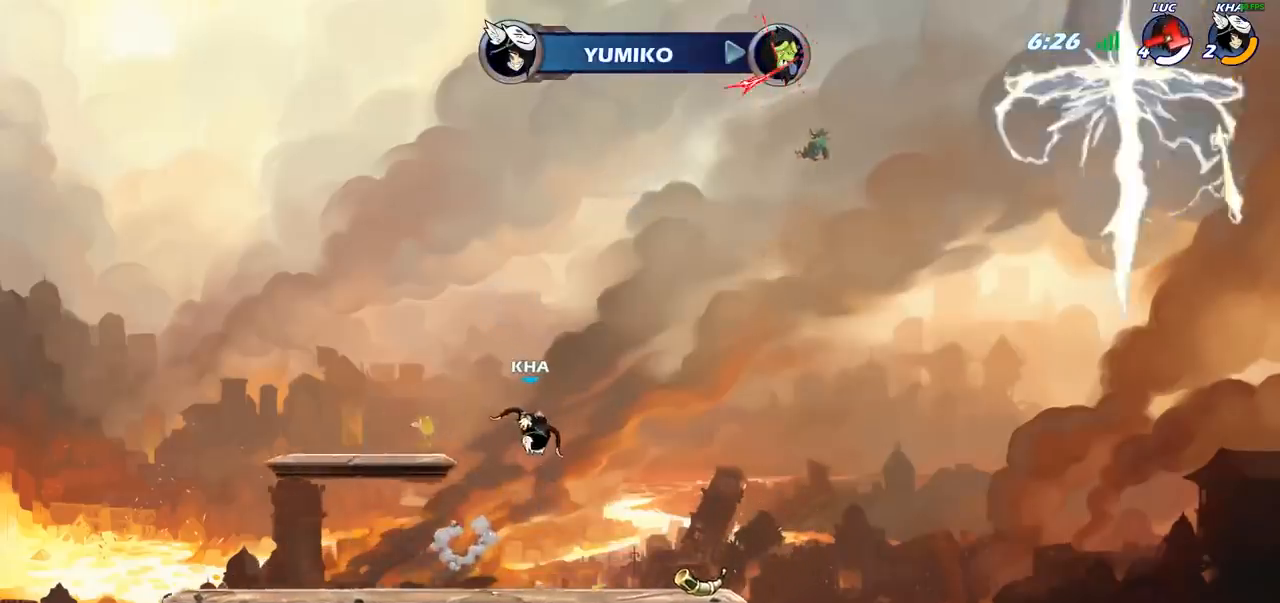
{"buttons": [], "left_stick": "center", "right_stick": "center", "events": []}
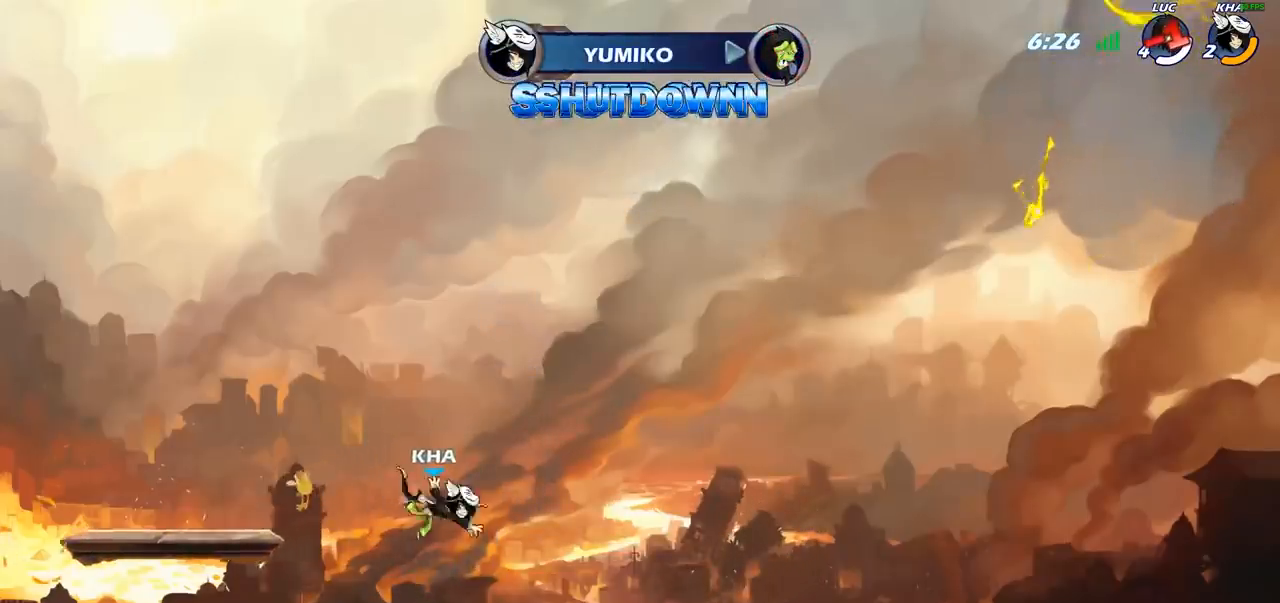
{"buttons": [], "left_stick": "center", "right_stick": "center", "events": []}
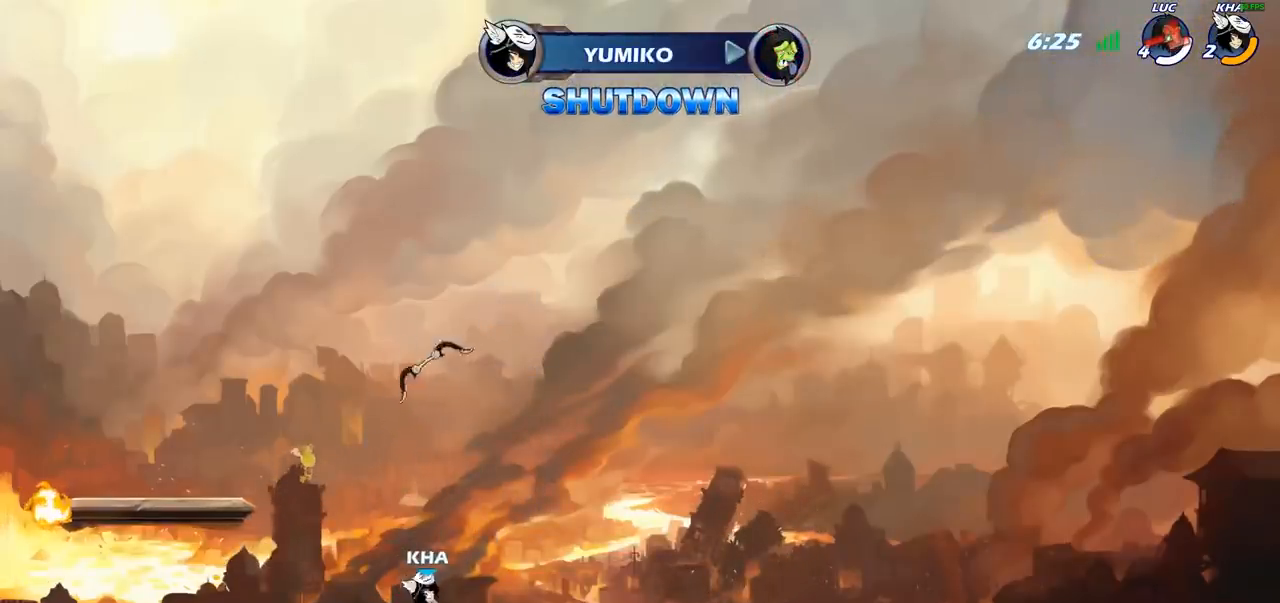
{"buttons": [], "left_stick": "center", "right_stick": "center", "events": []}
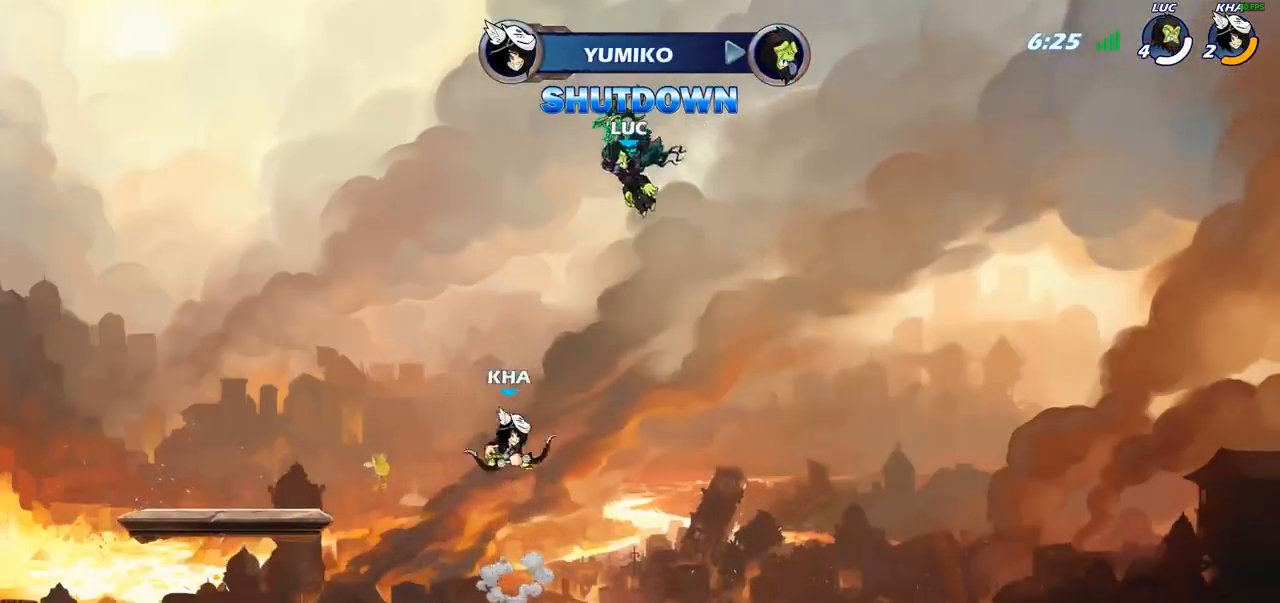
{"buttons": [], "left_stick": "center", "right_stick": "center", "events": []}
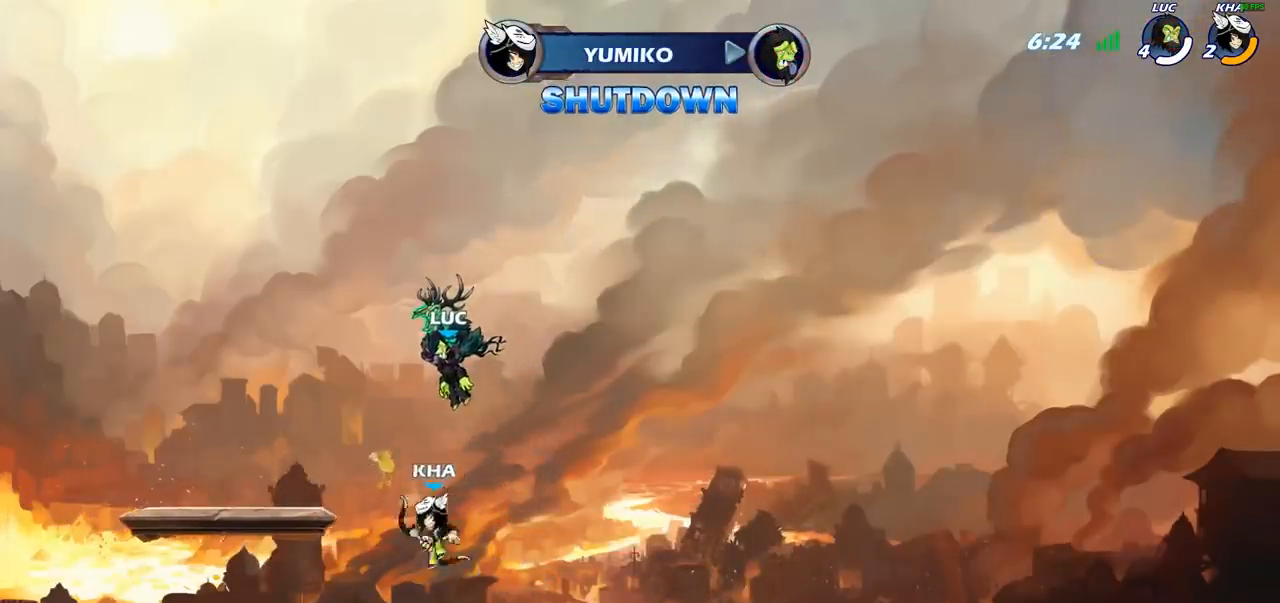
{"buttons": [], "left_stick": "center", "right_stick": "center", "events": []}
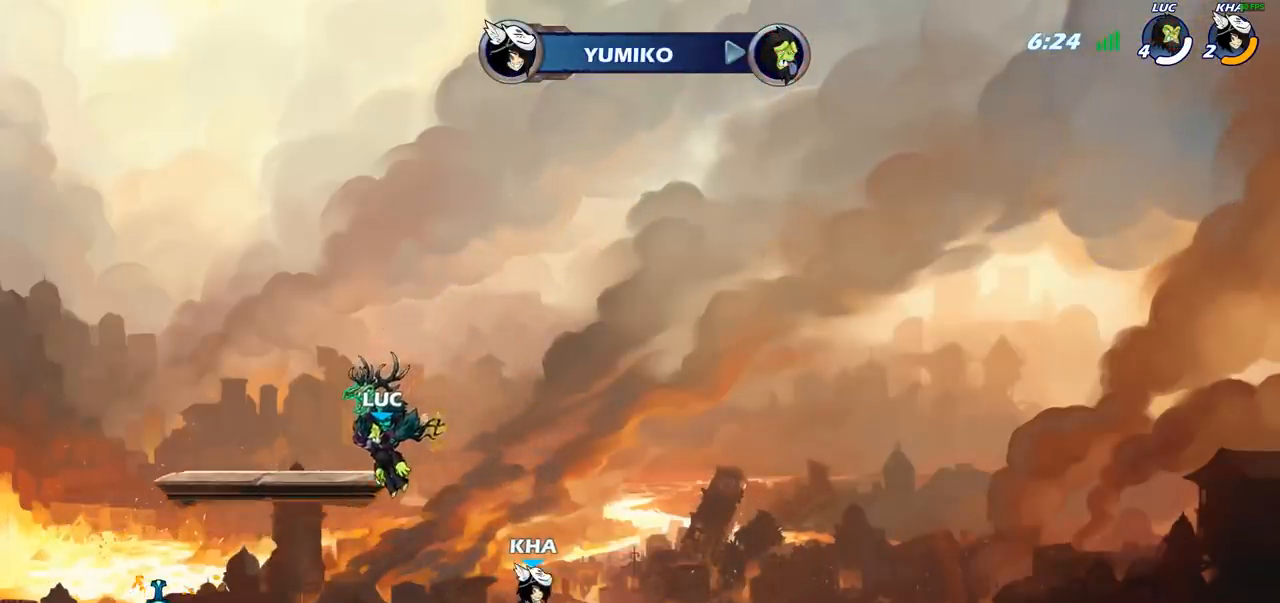
{"buttons": [], "left_stick": "center", "right_stick": "center", "events": []}
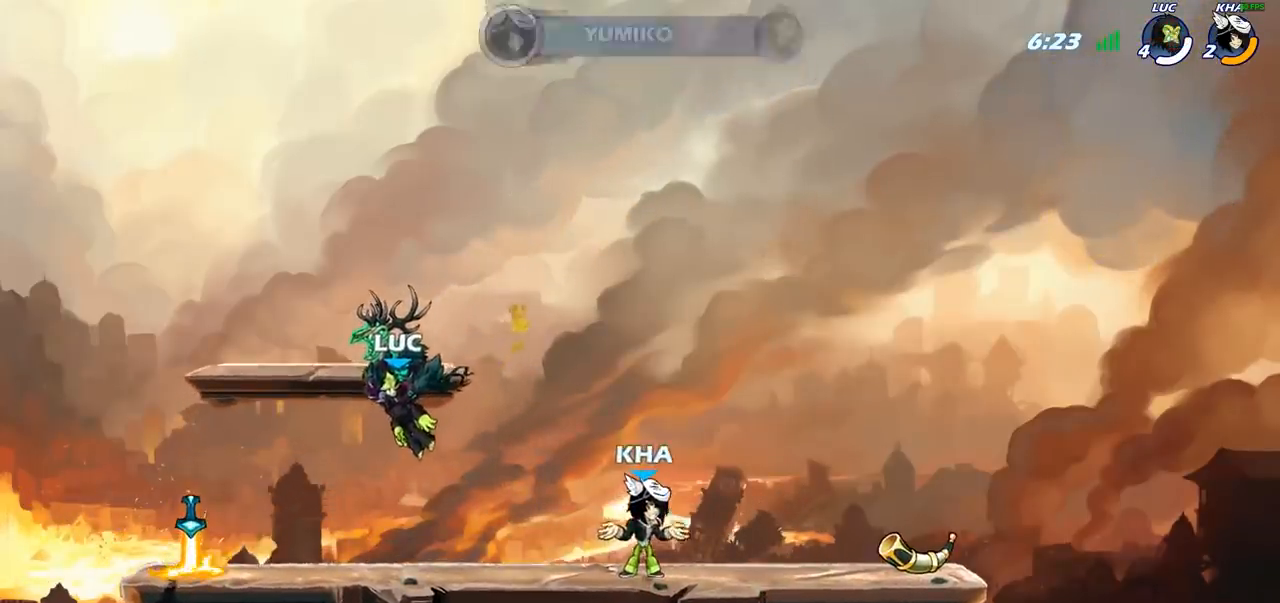
{"buttons": ["SELECT"], "left_stick": "center", "right_stick": "center", "events": [[50, "SELECT", "down"]]}
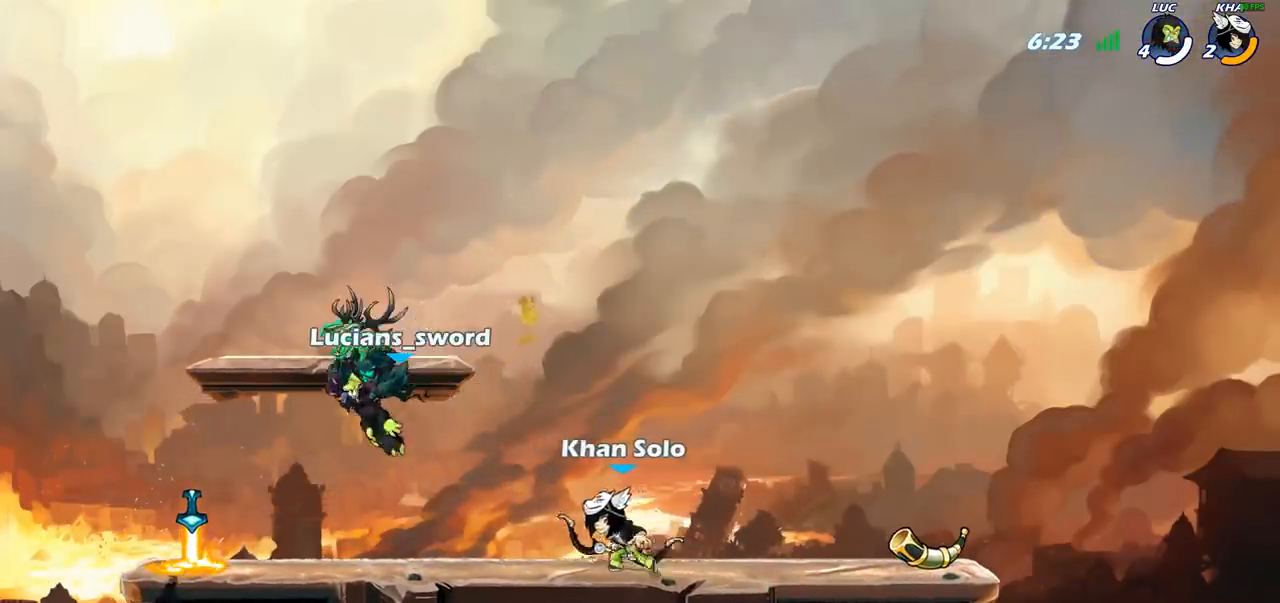
{"buttons": [], "left_stick": "left", "right_stick": "center", "events": [[67, "SELECT", "up"], [300, "left_stick", "left"]]}
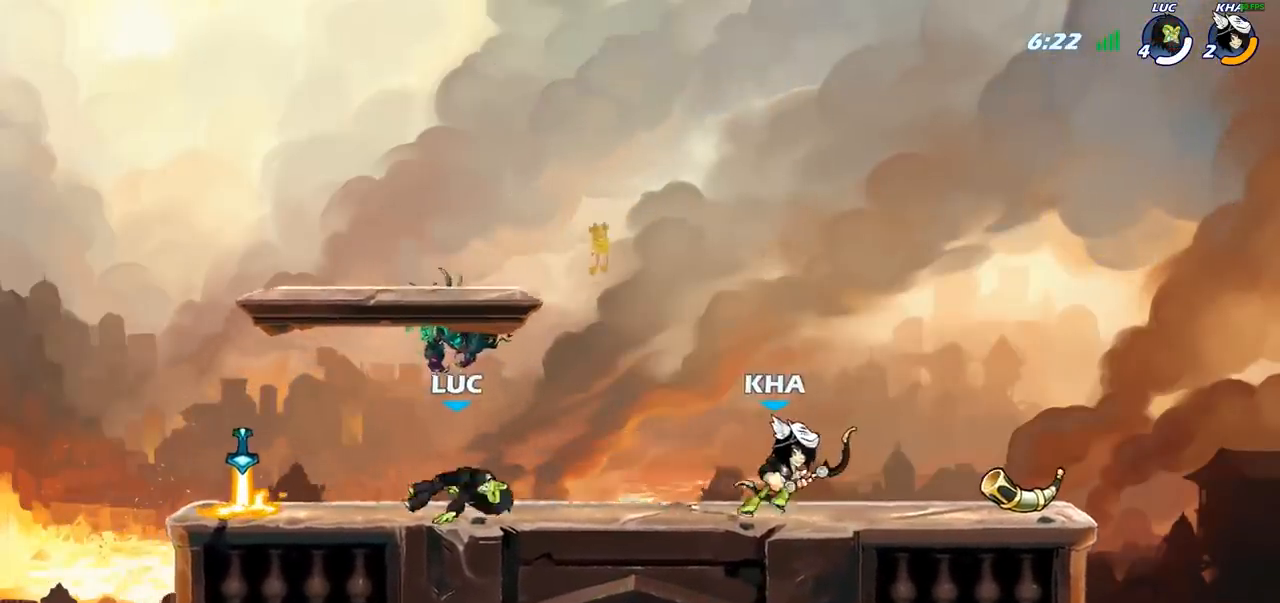
{"buttons": [], "left_stick": "center", "right_stick": "center", "events": [[33, "R2", "down"], [117, "R2", "up"], [167, "left_stick", "up-right"], [383, "R1", "down"], [417, "left_stick", "center"], [467, "R1", "up"]]}
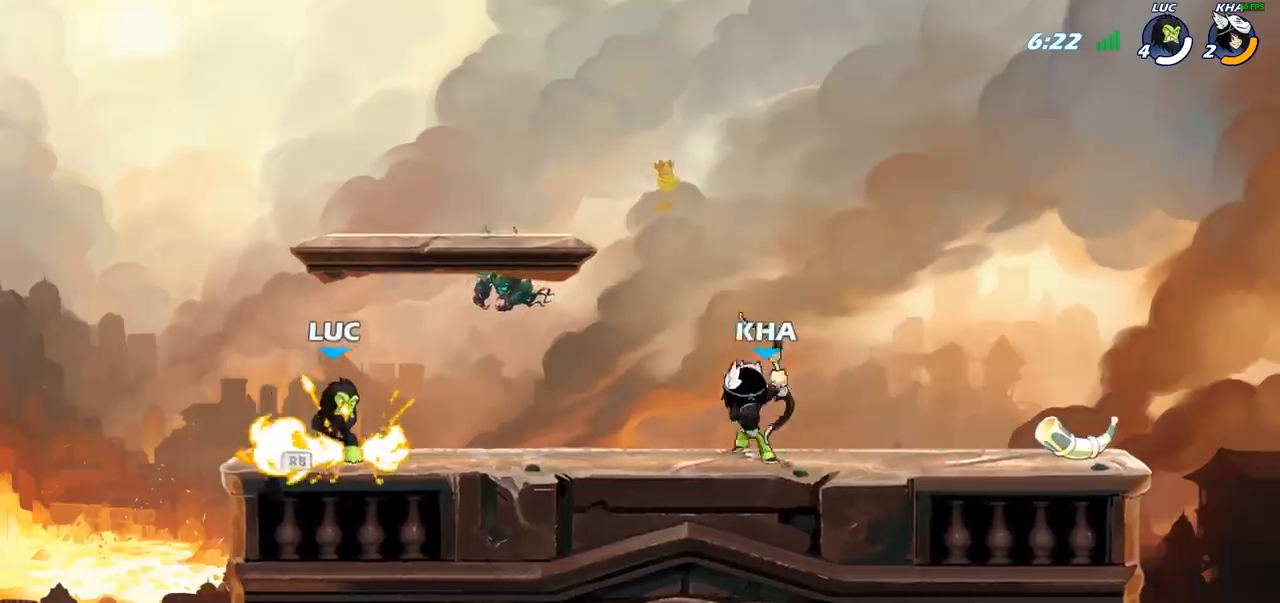
{"buttons": [], "left_stick": "center", "right_stick": "right", "events": [[33, "right_stick", "right"]]}
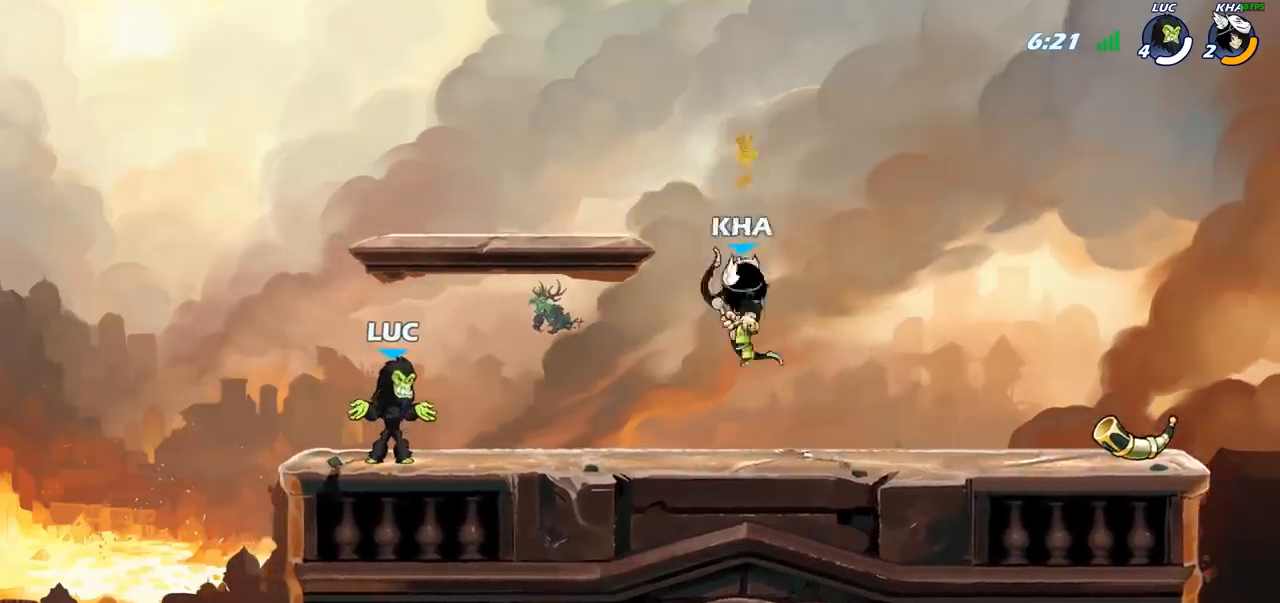
{"buttons": [], "left_stick": "center", "right_stick": "center", "events": [[100, "right_stick", "center"]]}
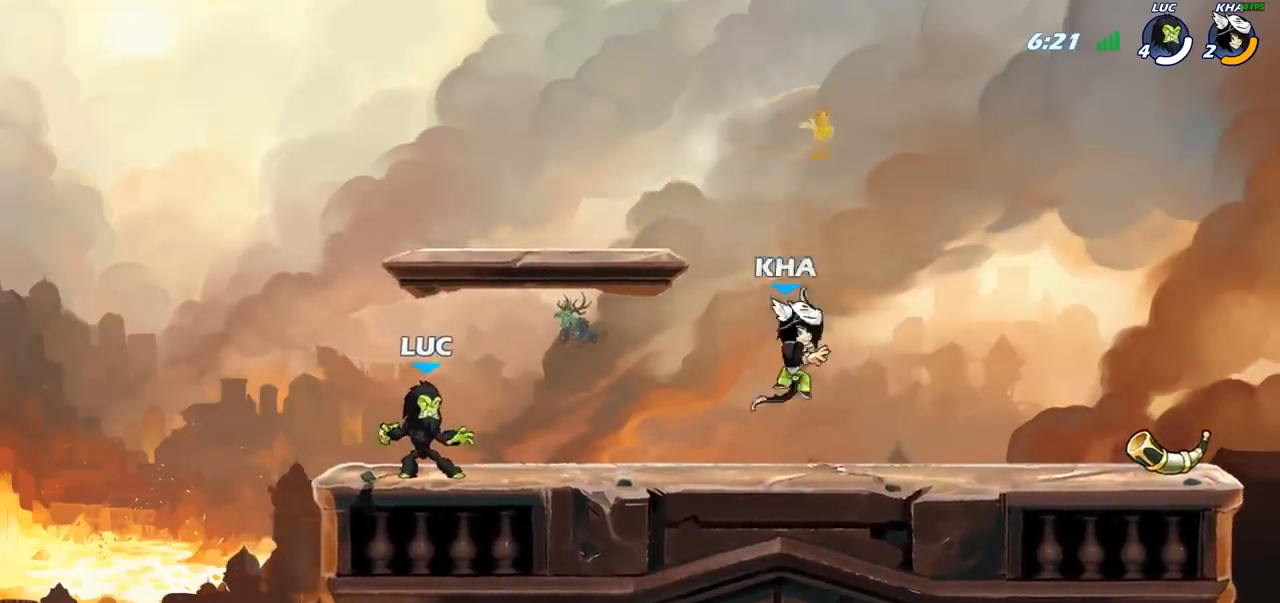
{"buttons": [], "left_stick": "down", "right_stick": "center"}
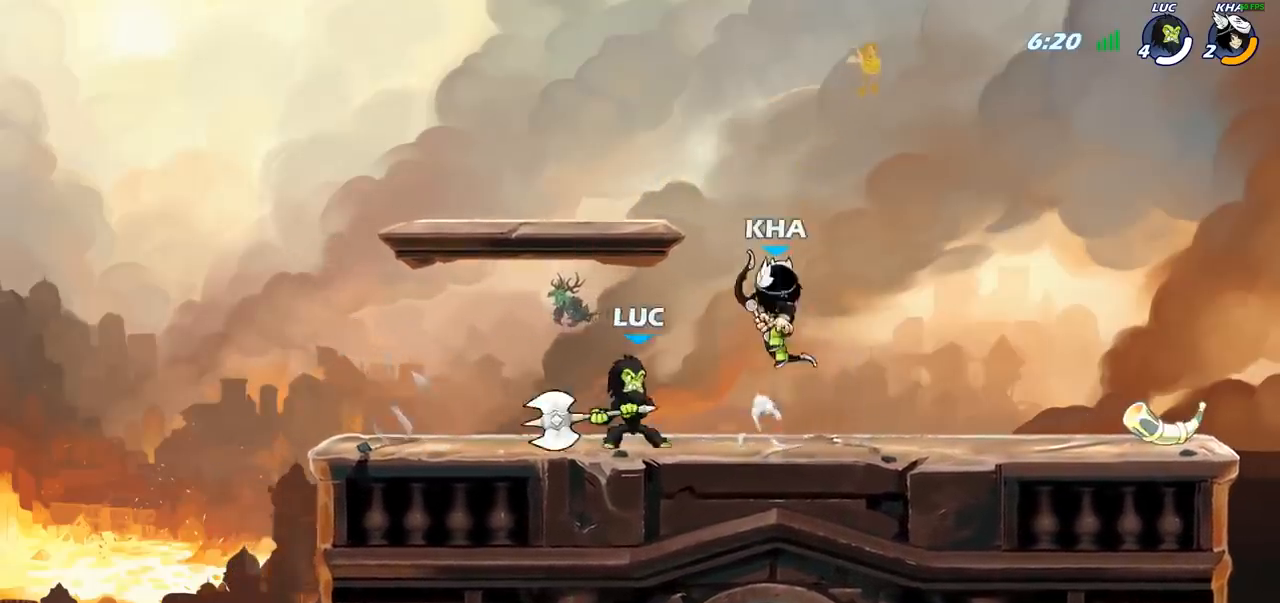
{"buttons": [], "left_stick": "center", "right_stick": "center", "events": [[33, "left_stick", "center"]]}
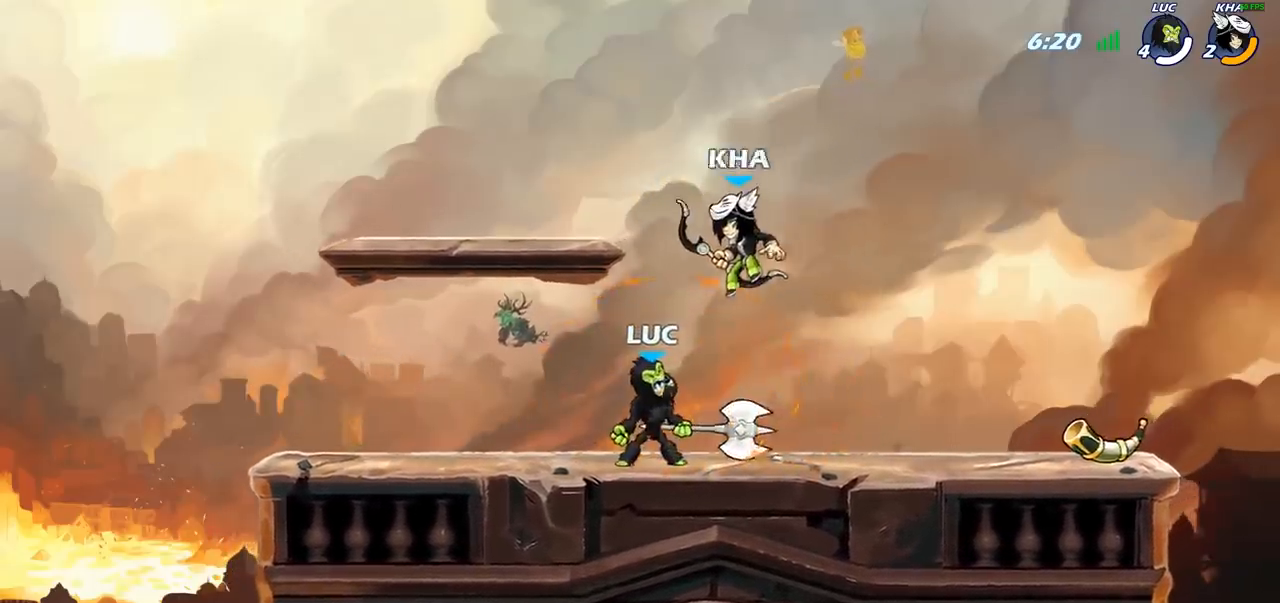
{"buttons": [], "left_stick": "center", "right_stick": "center", "events": [[267, "left_stick", "left"], [367, "left_stick", "center"]]}
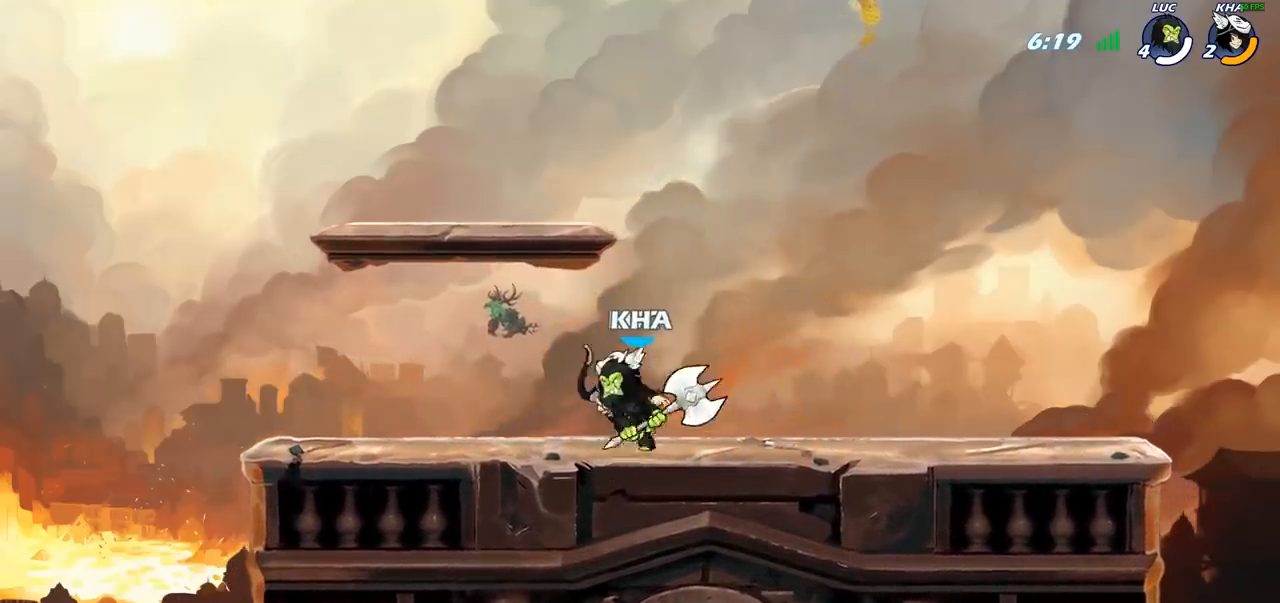
{"buttons": [], "left_stick": "center", "right_stick": "center", "events": [[83, "SQUARE", "down"], [183, "SQUARE", "up"], [300, "SQUARE", "down"], [417, "SQUARE", "up"]]}
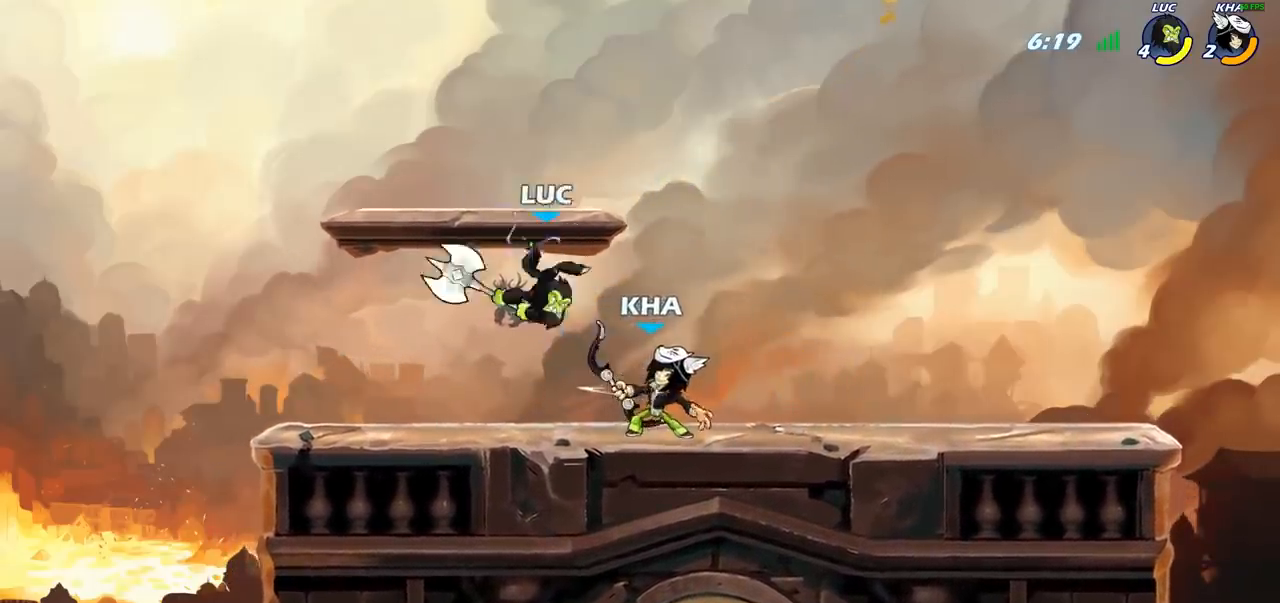
{"buttons": ["R1", "R2"], "left_stick": "up-left", "right_stick": "center"}
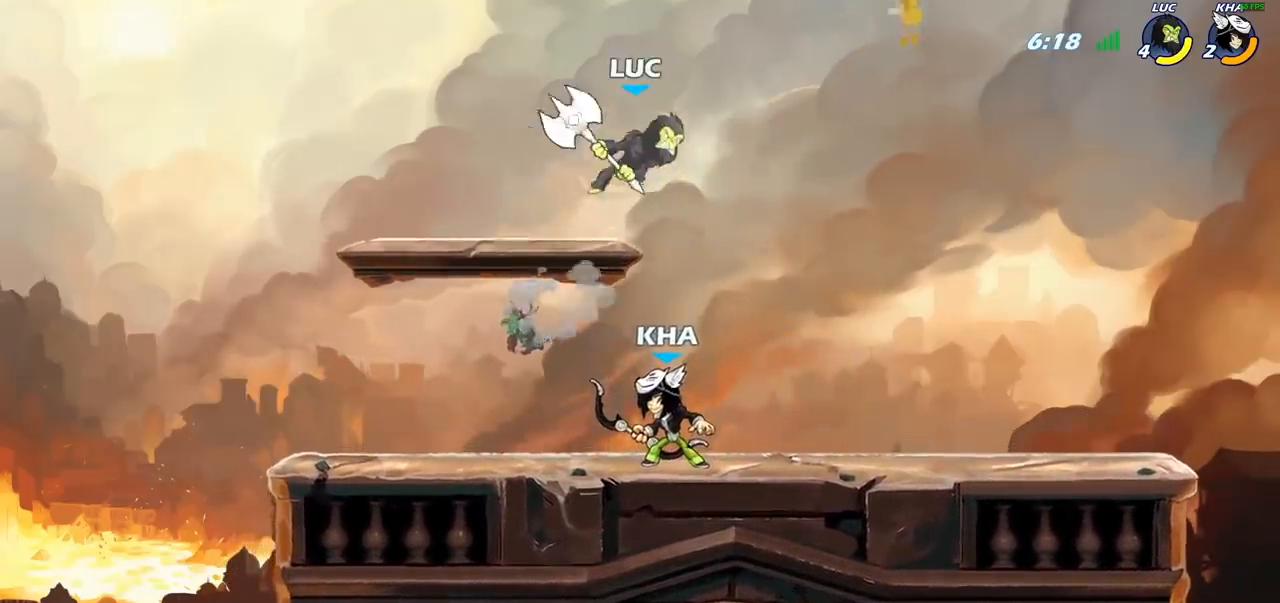
{"buttons": ["SQUARE"], "left_stick": "right", "right_stick": "center", "events": [[17, "R1", "up"], [17, "R2", "up"], [83, "left_stick", "up"], [250, "left_stick", "up-right"], [367, "left_stick", "right"], [483, "SQUARE", "down"]]}
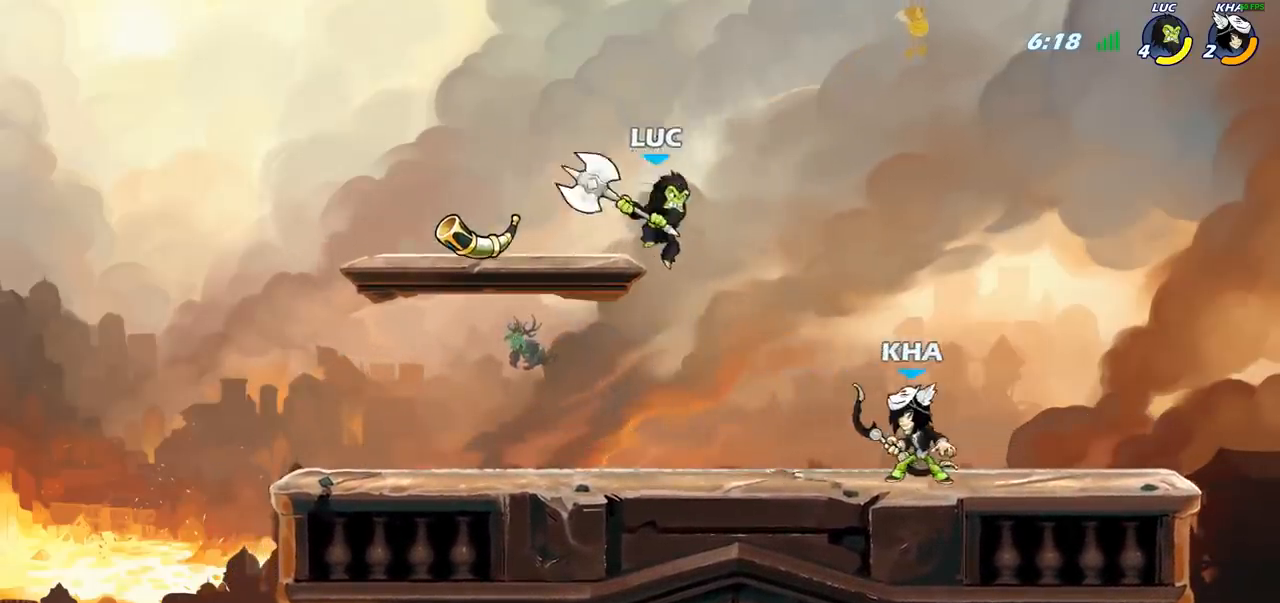
{"buttons": [], "left_stick": "right", "right_stick": "center", "events": [[67, "SQUARE", "up"]]}
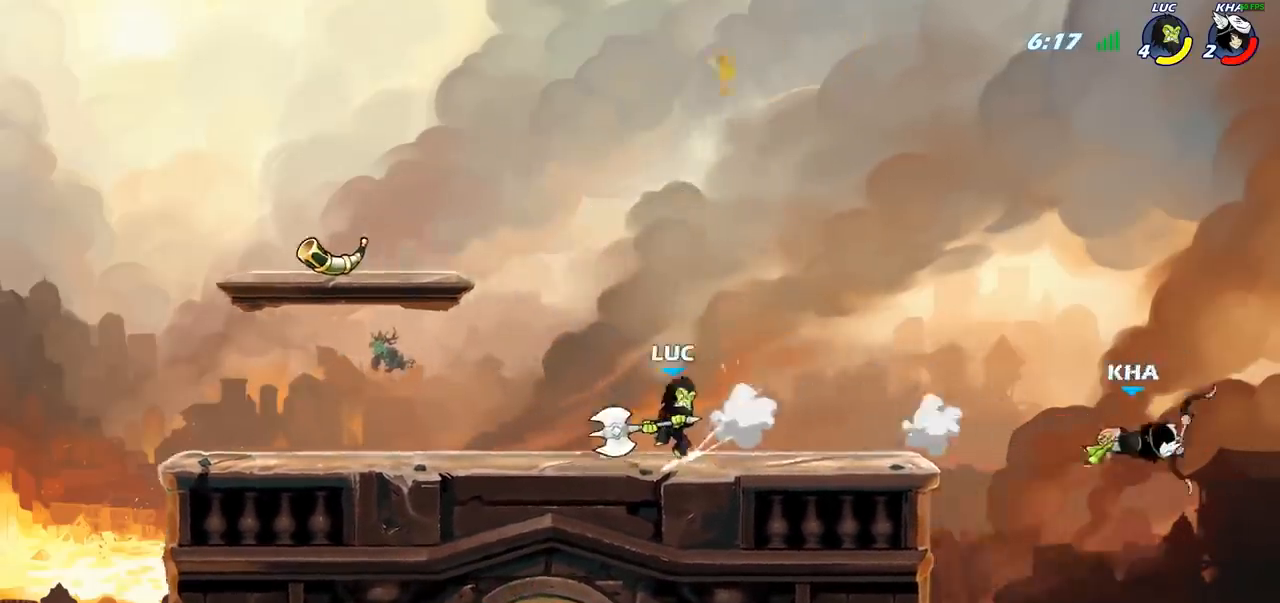
{"buttons": ["CROSS"], "left_stick": "up-left", "right_stick": "center", "events": [[233, "left_stick", "center"], [333, "left_stick", "left"], [483, "left_stick", "up-left"], [500, "CROSS", "down"]]}
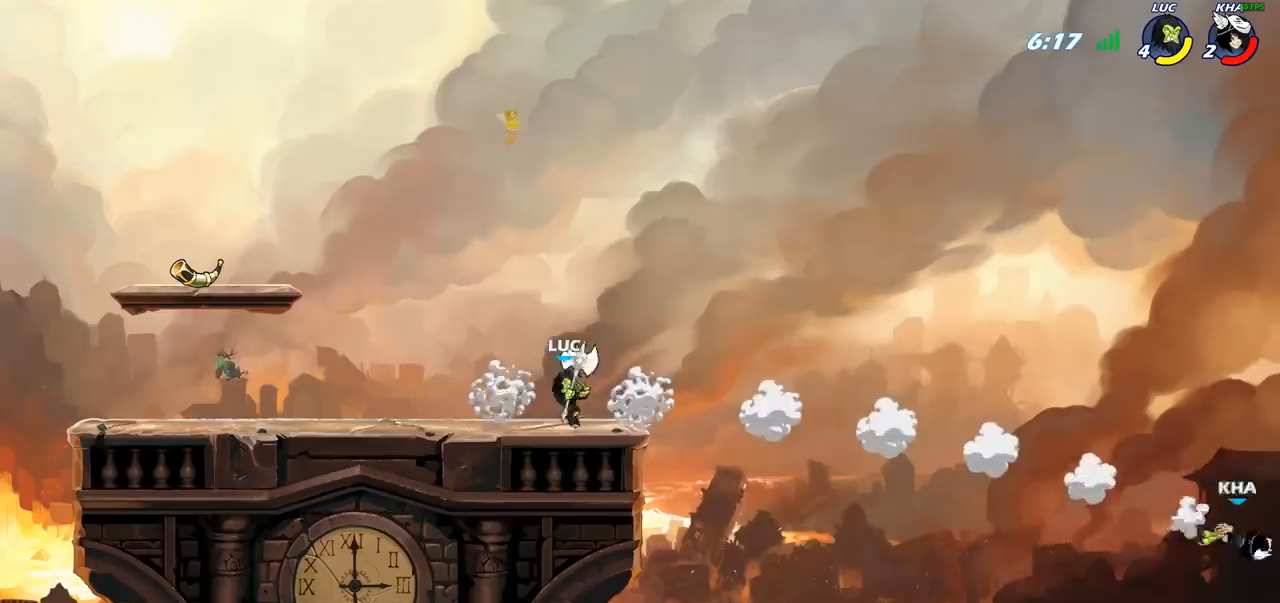
{"buttons": ["R1"], "left_stick": "right", "right_stick": "center", "events": [[17, "left_stick", "up-right"], [117, "left_stick", "right"], [133, "CROSS", "up"], [500, "R1", "down"]]}
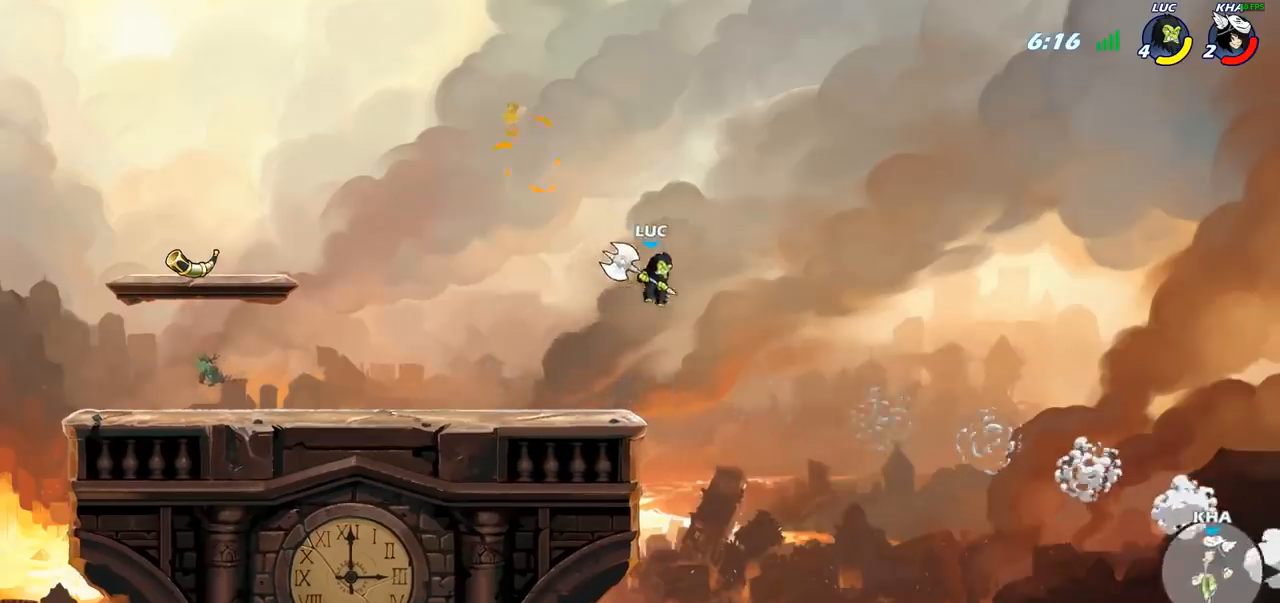
{"buttons": ["CROSS"], "left_stick": "center", "right_stick": "center", "events": [[67, "left_stick", "center"], [83, "R1", "up"], [483, "CROSS", "down"]]}
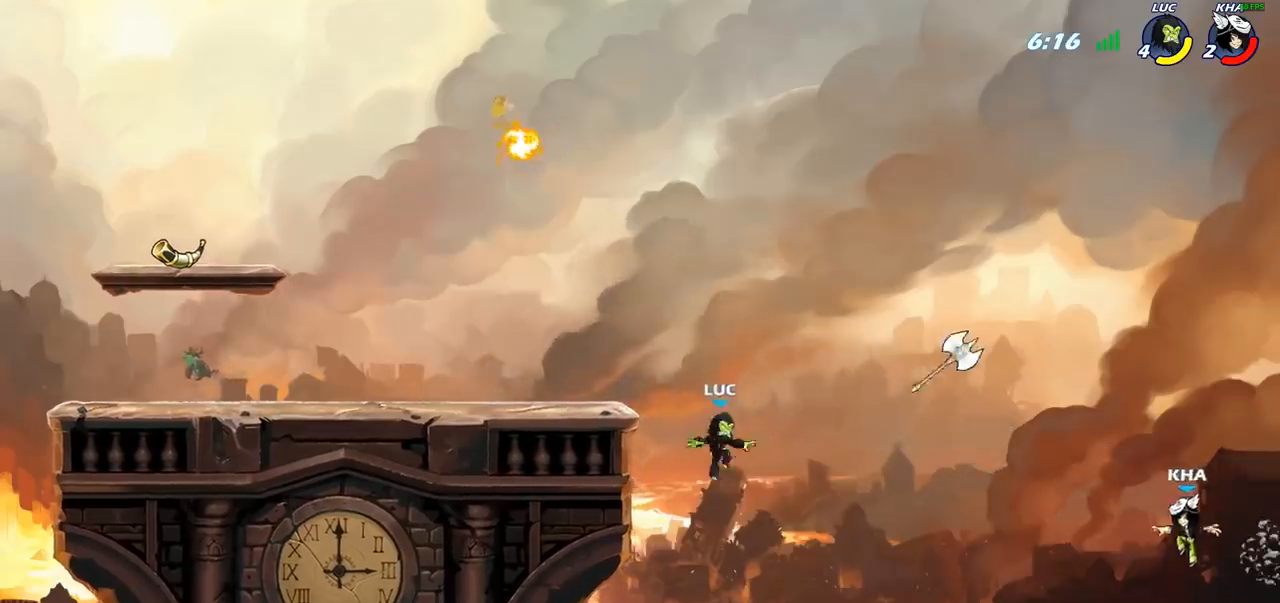
{"buttons": [], "left_stick": "left", "right_stick": "center", "events": [[83, "left_stick", "left"], [117, "CROSS", "up"], [250, "CROSS", "down"], [400, "CROSS", "up"]]}